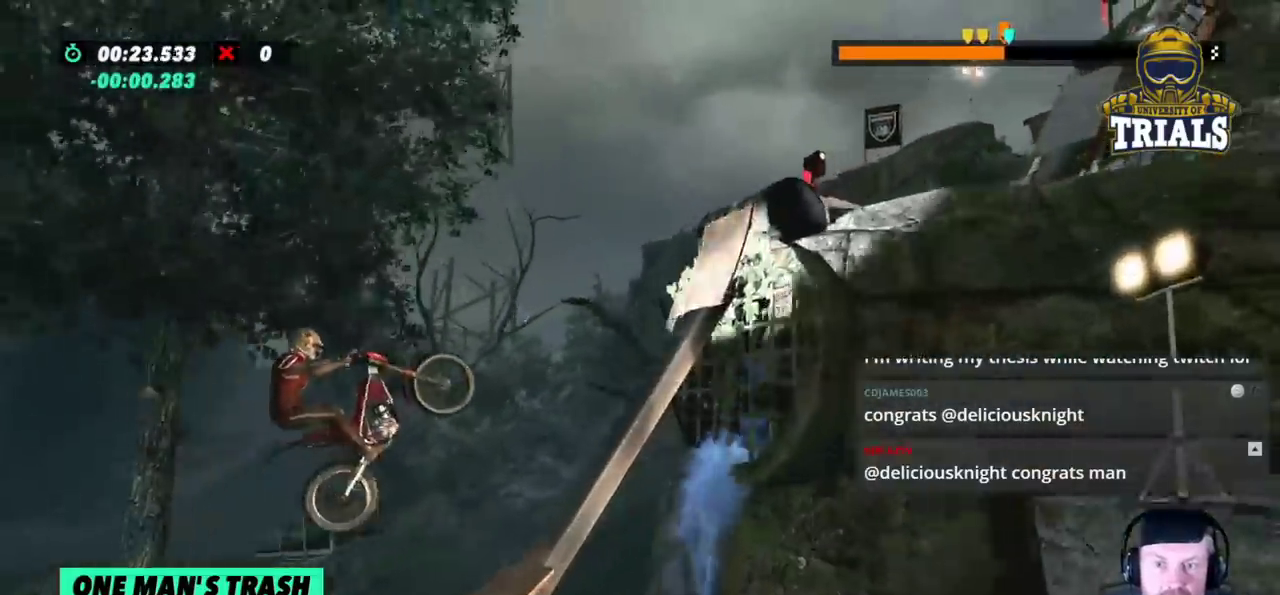
Gameplay with a controller (Xbox layout); each line is a JSON object with the inputs held at the frame after it. "events" lists button and stick changes between this image and that frame as [ms after this image, input, new state], when the widget could be followed in between. Not read: A B DPAD_DOWN DPAD_LEFT DPAD_RIGHT DPAD_UP L1 L3 R1 R3 SELECT START X Y right_stick.
{"buttons": ["R2"], "left_stick": "center", "events": [[67, "left_stick", "center"], [117, "R2", "down"], [117, "left_stick", "right"], [383, "left_stick", "left"], [450, "left_stick", "center"]]}
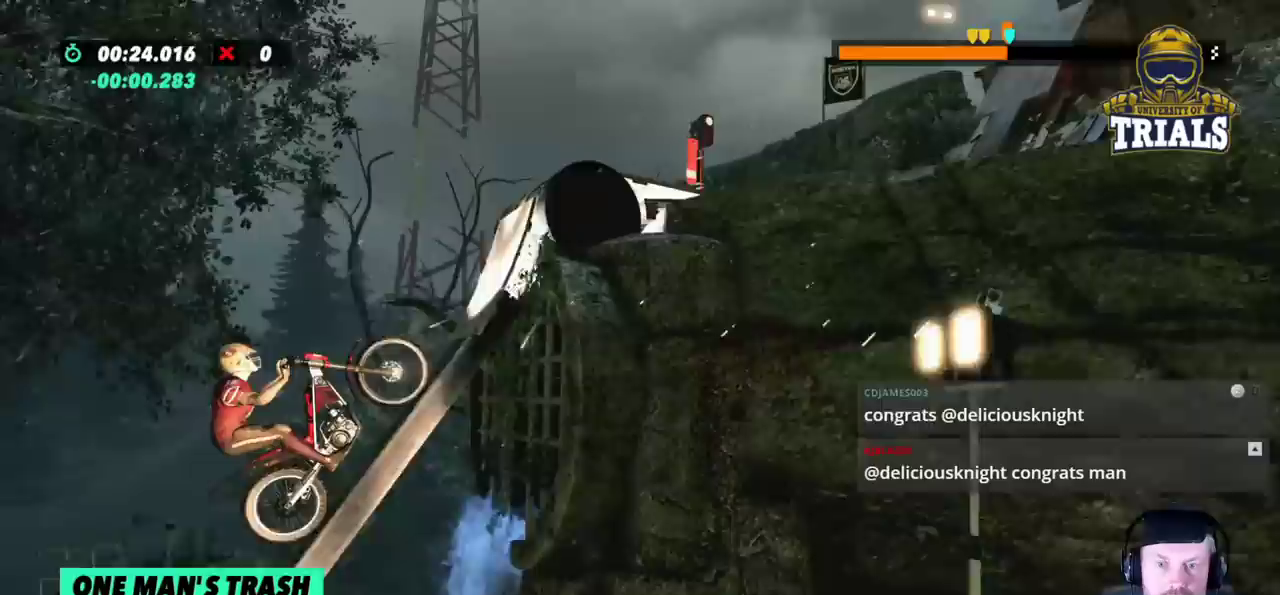
{"buttons": [], "left_stick": "right", "events": [[200, "left_stick", "right"], [250, "R2", "up"]]}
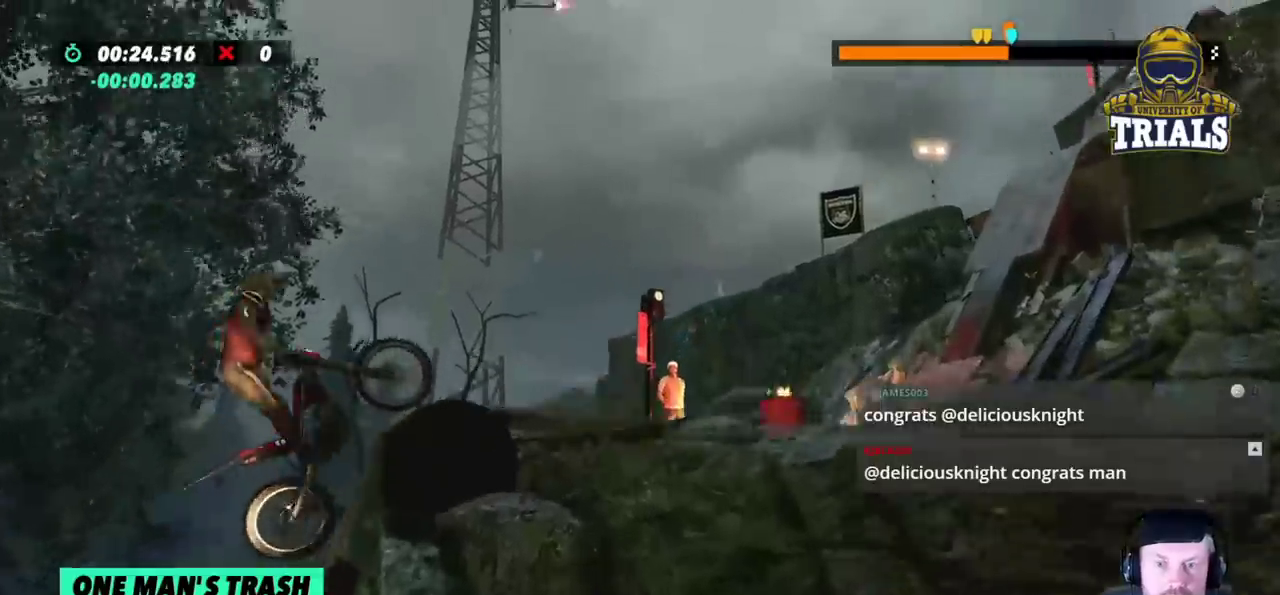
{"buttons": ["R2"], "left_stick": "center", "events": [[133, "left_stick", "left"], [400, "left_stick", "center"], [500, "R2", "down"]]}
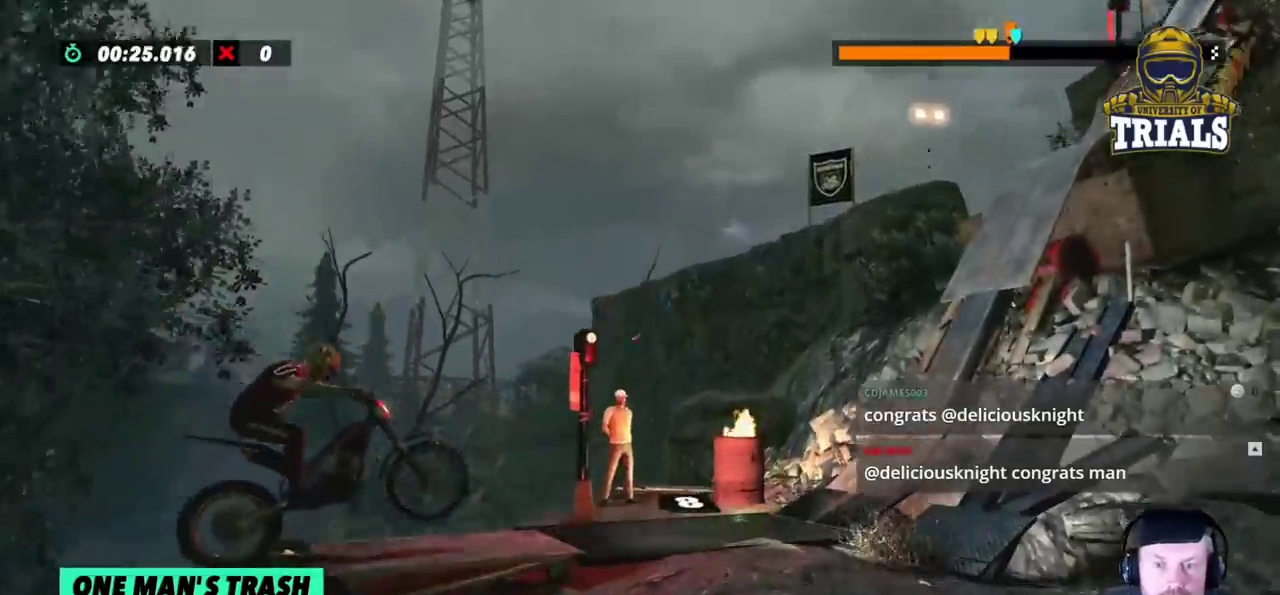
{"buttons": ["R2"], "left_stick": "left", "events": [[500, "left_stick", "left"]]}
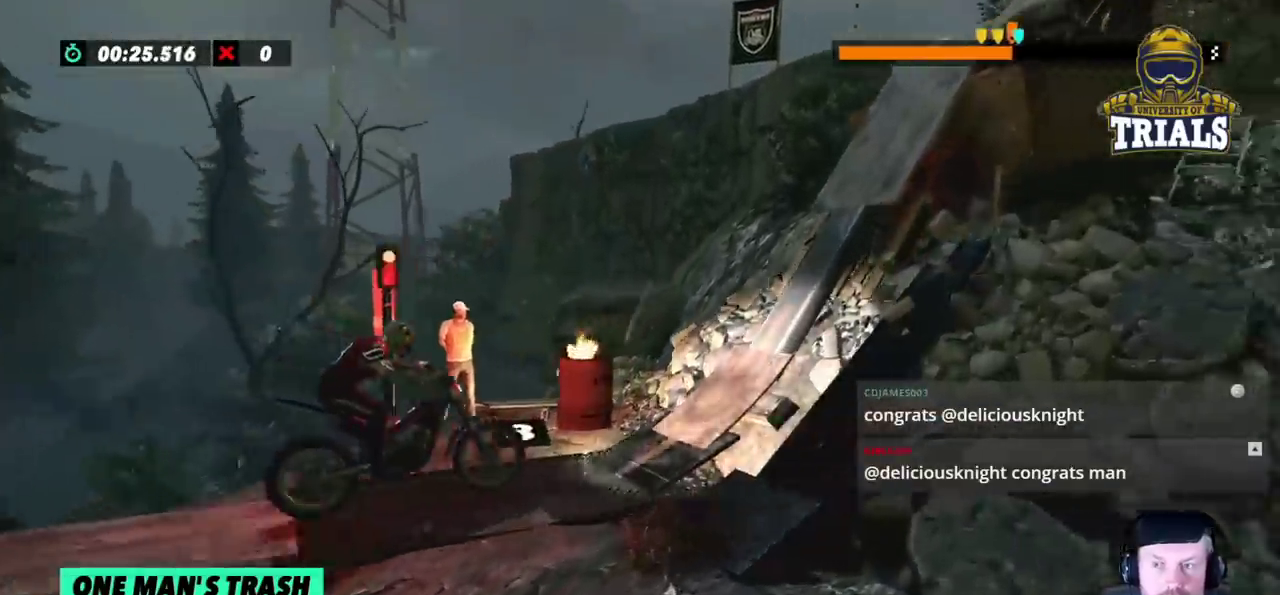
{"buttons": ["R2"], "left_stick": "right", "events": [[167, "left_stick", "right"]]}
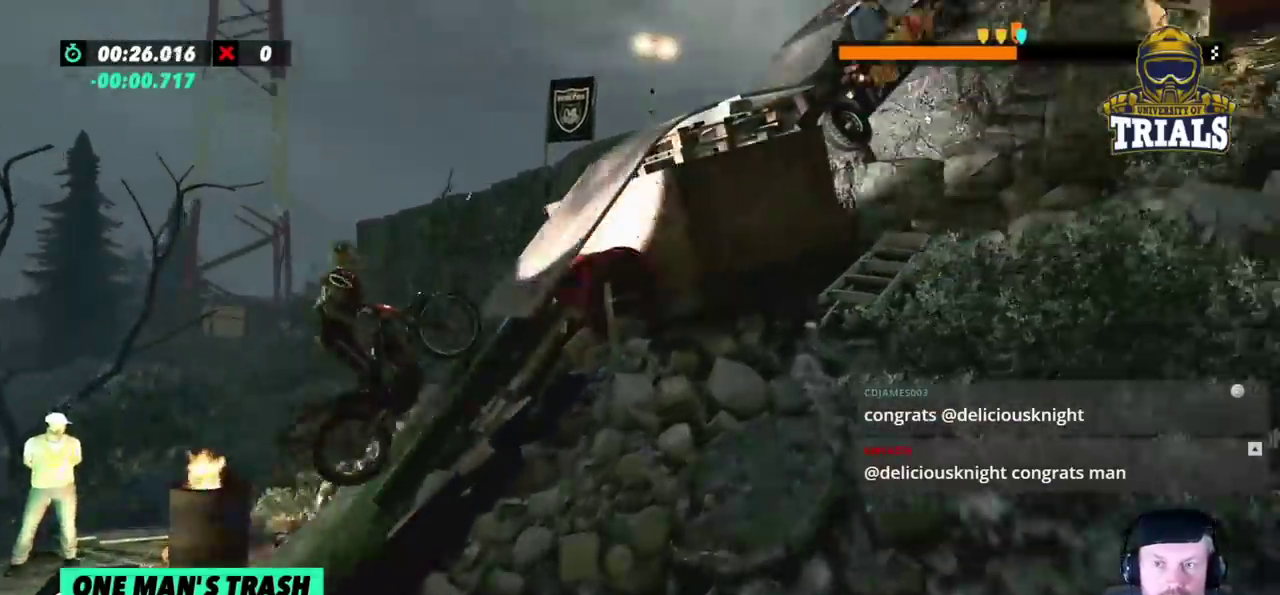
{"buttons": [], "left_stick": "left", "events": [[117, "R2", "up"], [367, "left_stick", "left"]]}
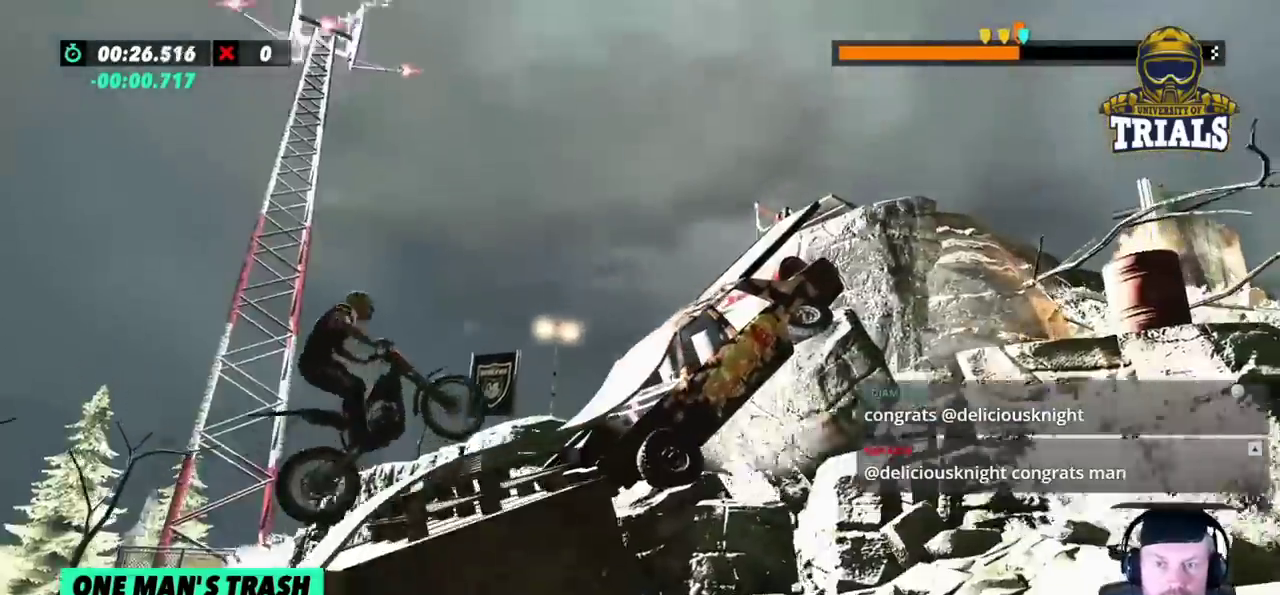
{"buttons": ["R2"], "left_stick": "left", "events": [[283, "left_stick", "right"], [300, "R2", "down"], [500, "left_stick", "left"]]}
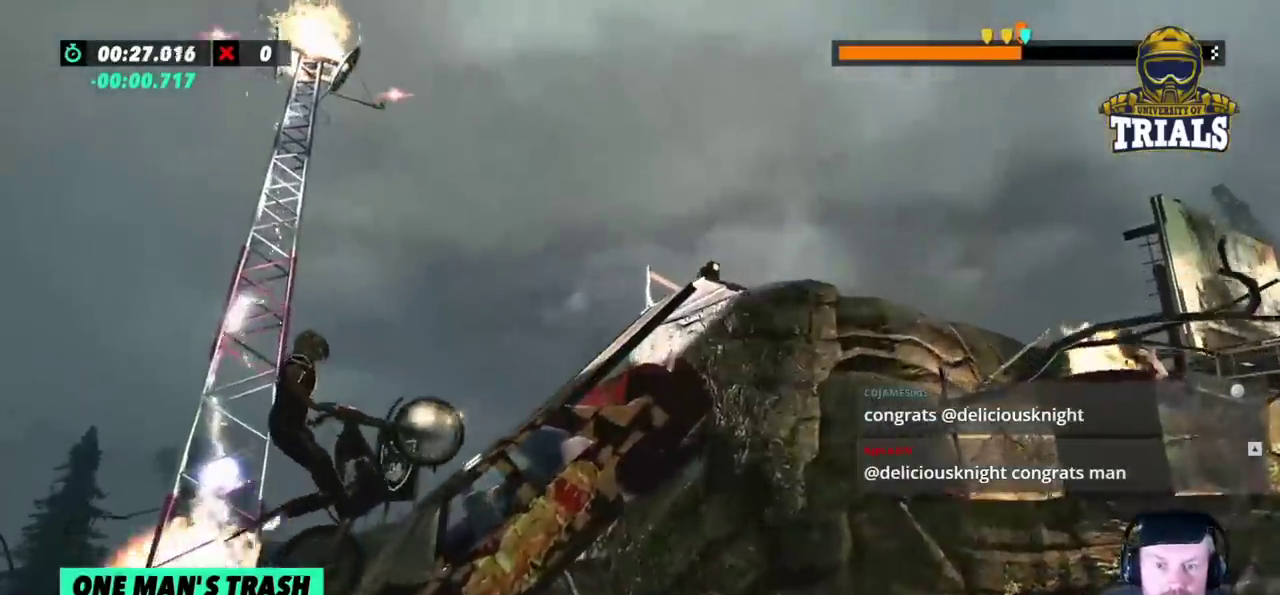
{"buttons": [], "left_stick": "right", "events": [[117, "left_stick", "center"], [433, "R2", "up"], [500, "left_stick", "right"]]}
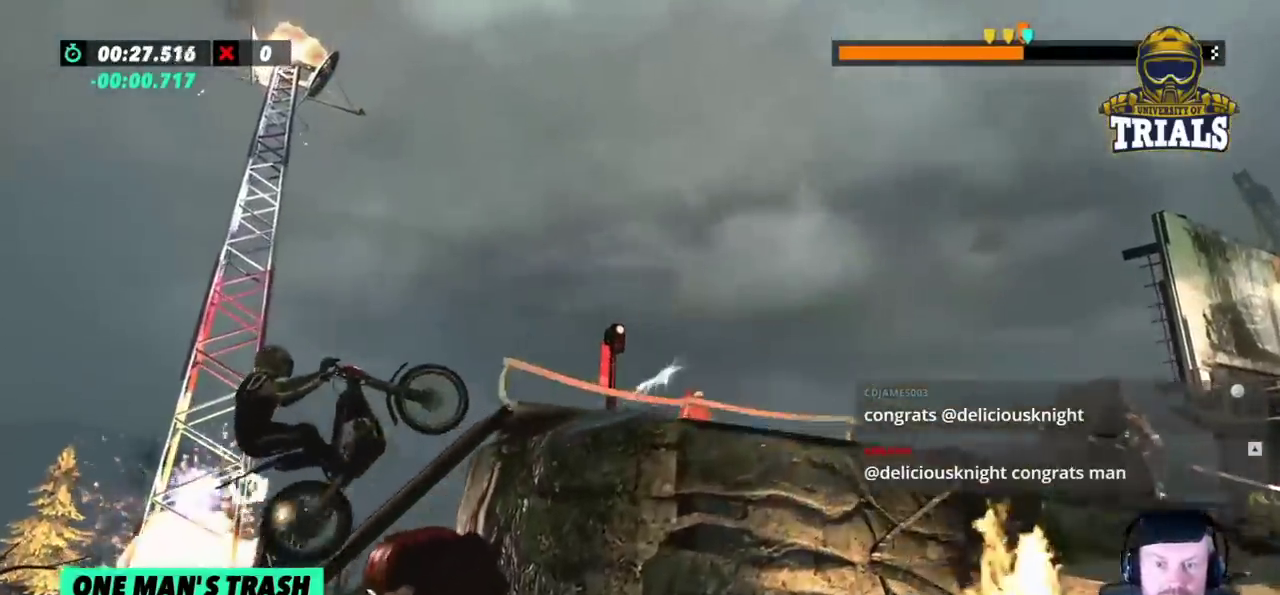
{"buttons": [], "left_stick": "left", "events": [[150, "left_stick", "center"], [283, "left_stick", "left"]]}
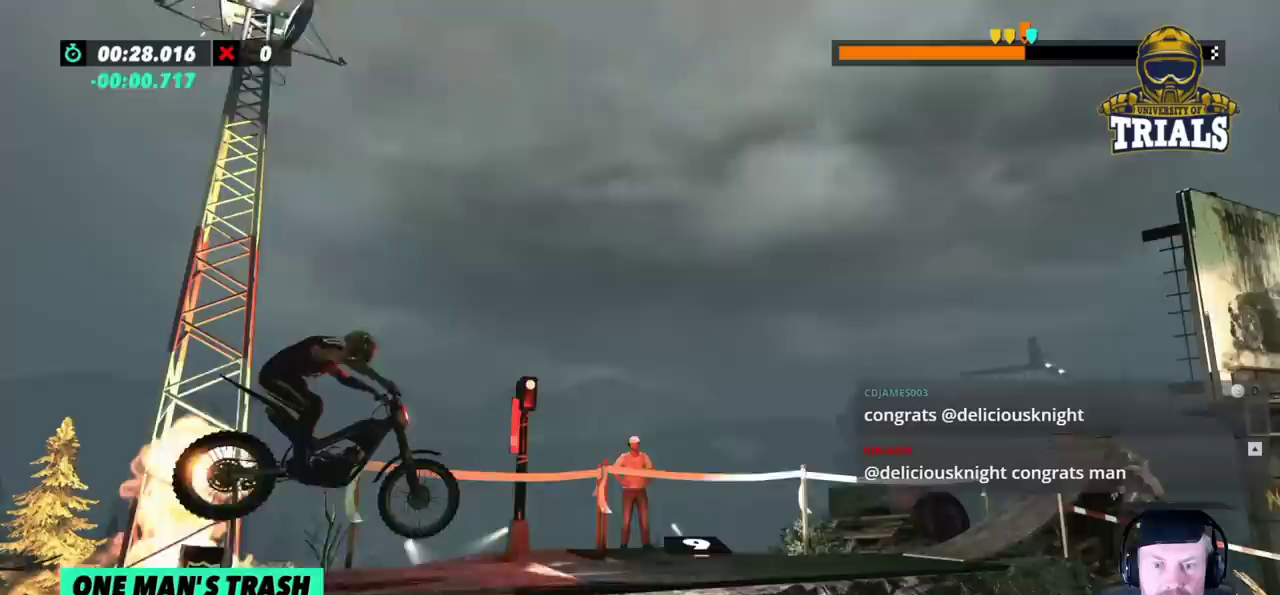
{"buttons": ["R2"], "left_stick": "left", "events": [[267, "R2", "down"], [317, "left_stick", "right"], [500, "left_stick", "left"]]}
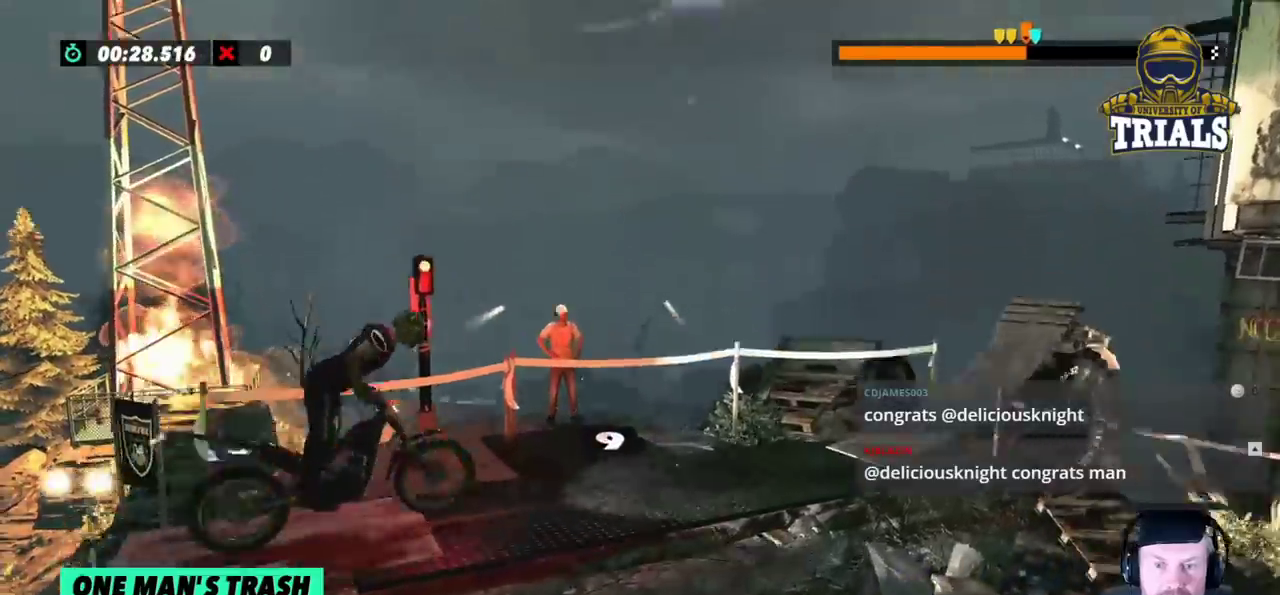
{"buttons": ["R2"], "left_stick": "left", "events": [[133, "left_stick", "center"], [500, "left_stick", "left"]]}
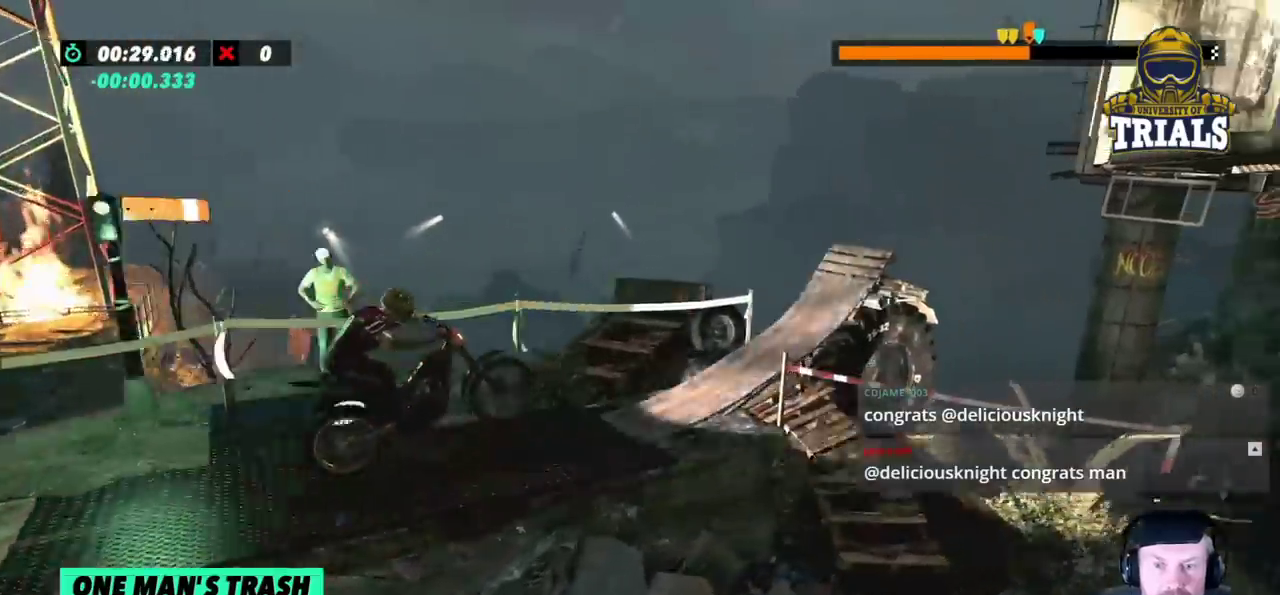
{"buttons": ["R2"], "left_stick": "right", "events": [[167, "left_stick", "center"], [233, "left_stick", "right"]]}
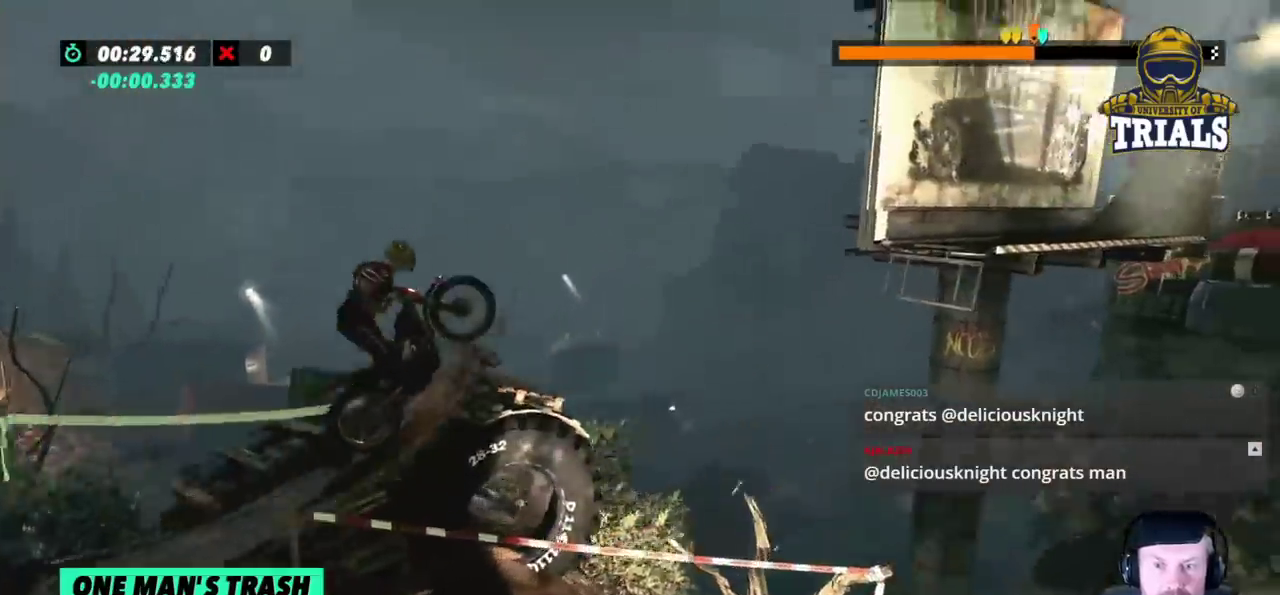
{"buttons": ["R2"], "left_stick": "left", "events": [[367, "left_stick", "left"]]}
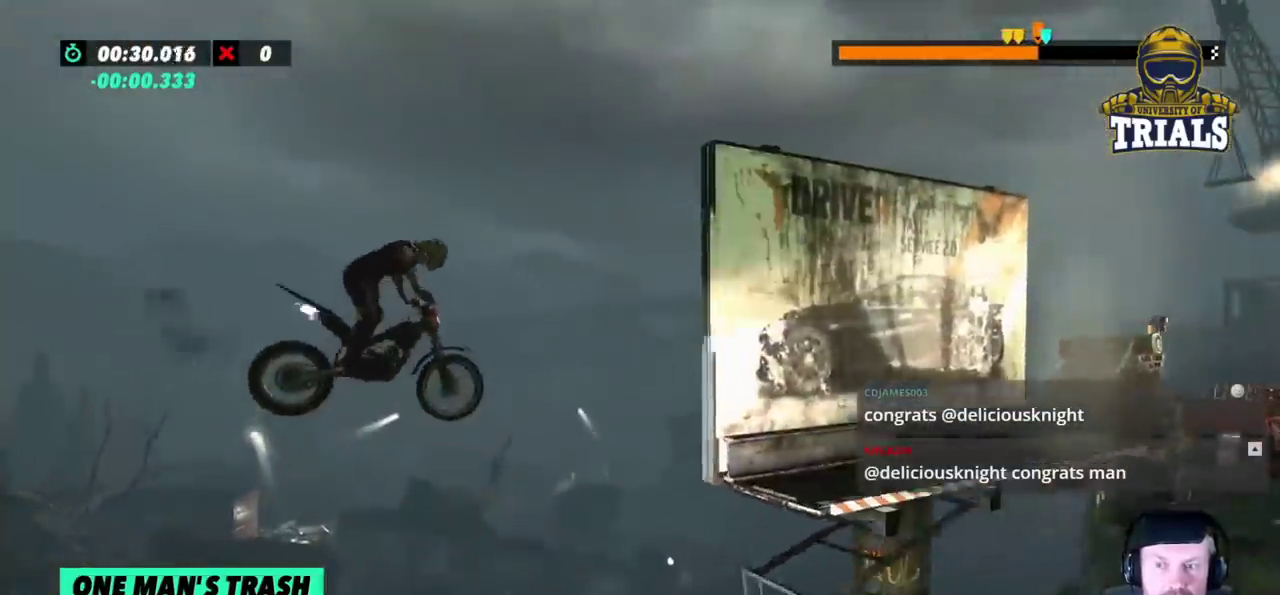
{"buttons": [], "left_stick": "center", "events": [[17, "R2", "up"], [200, "left_stick", "center"]]}
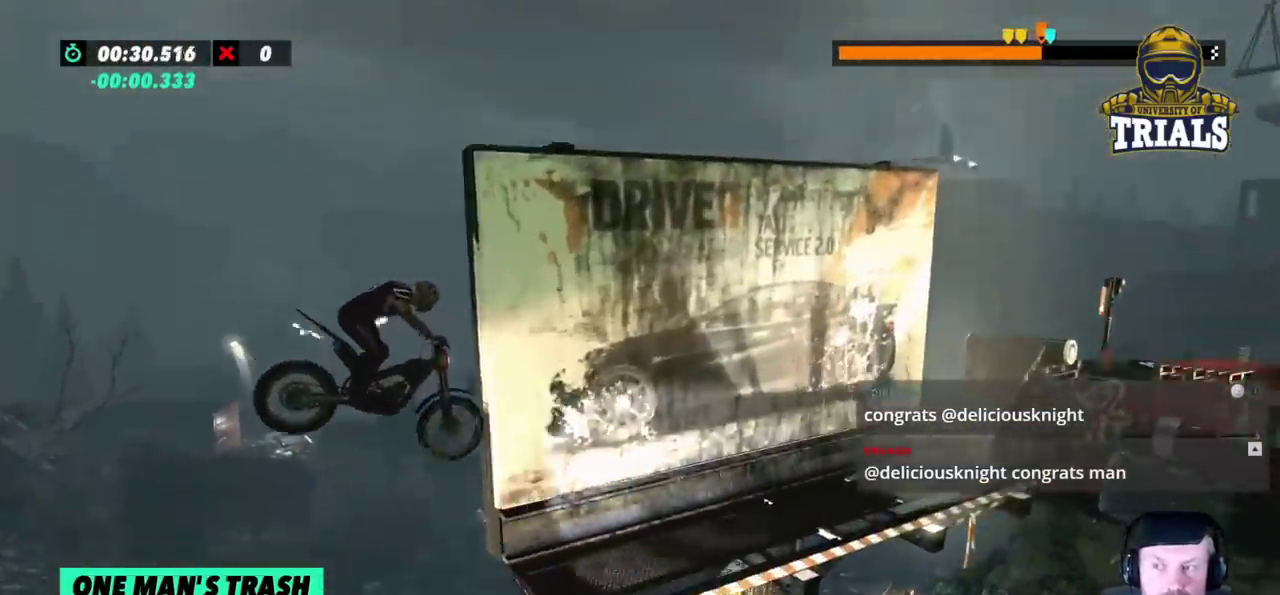
{"buttons": ["R2"], "left_stick": "right", "events": [[167, "left_stick", "left"], [300, "left_stick", "center"], [367, "left_stick", "right"], [467, "R2", "down"]]}
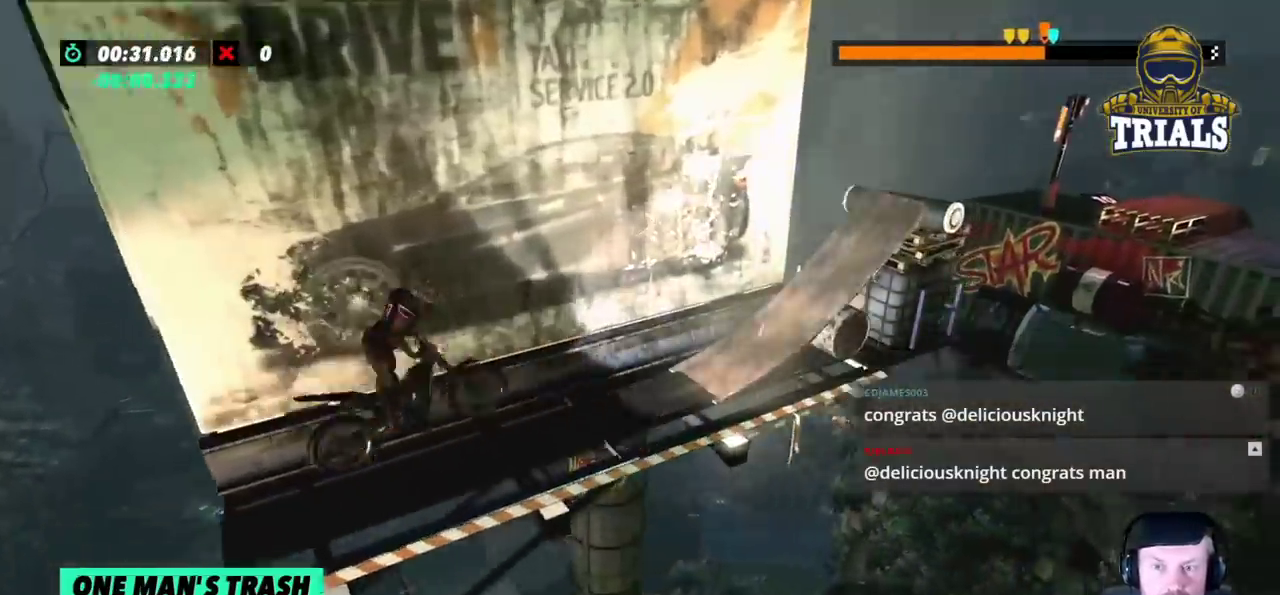
{"buttons": ["R2"], "left_stick": "right", "events": [[67, "left_stick", "left"], [367, "left_stick", "right"]]}
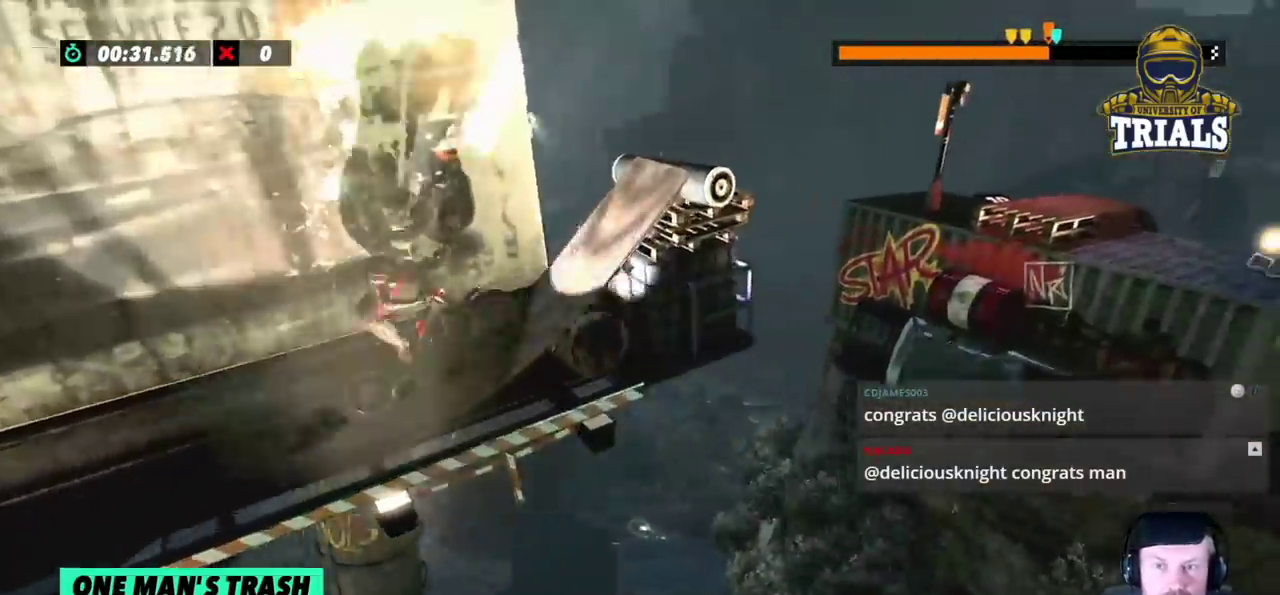
{"buttons": ["R2"], "left_stick": "right", "events": []}
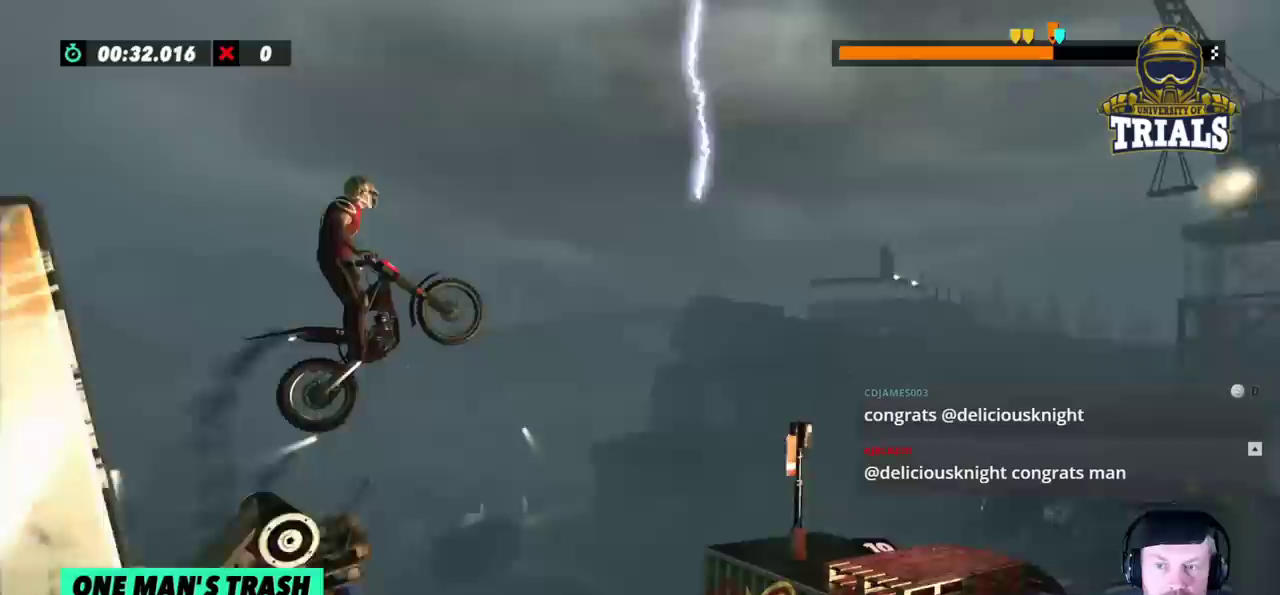
{"buttons": ["R2"], "left_stick": "left", "events": [[333, "left_stick", "left"]]}
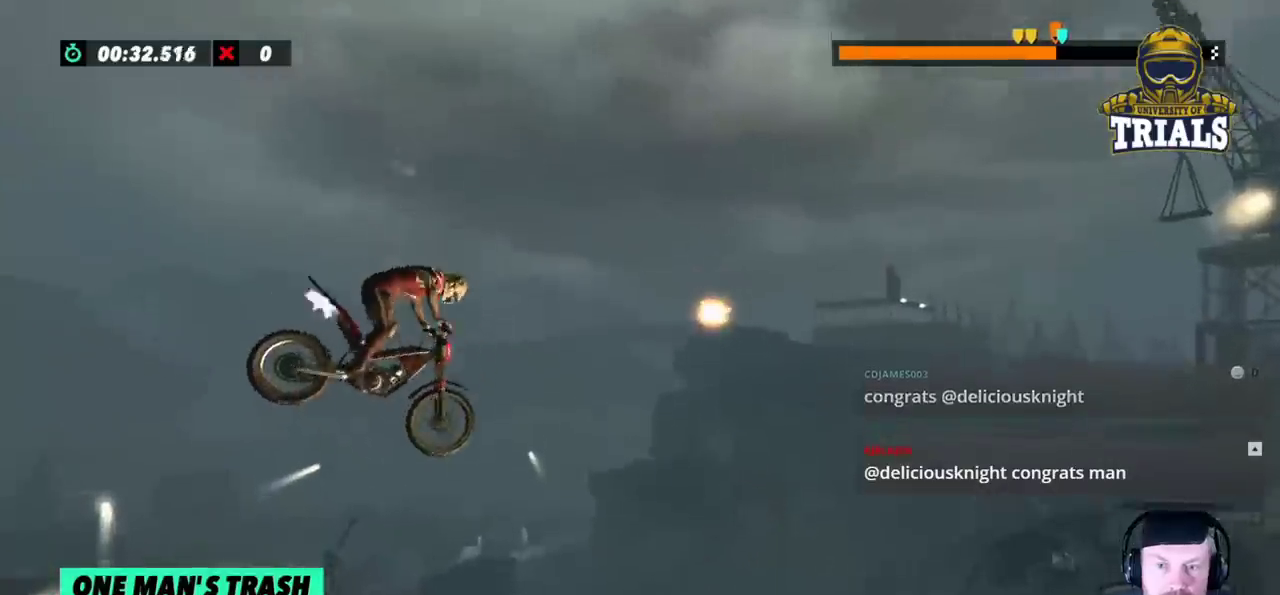
{"buttons": [], "left_stick": "center", "events": [[100, "R2", "up"], [133, "left_stick", "center"]]}
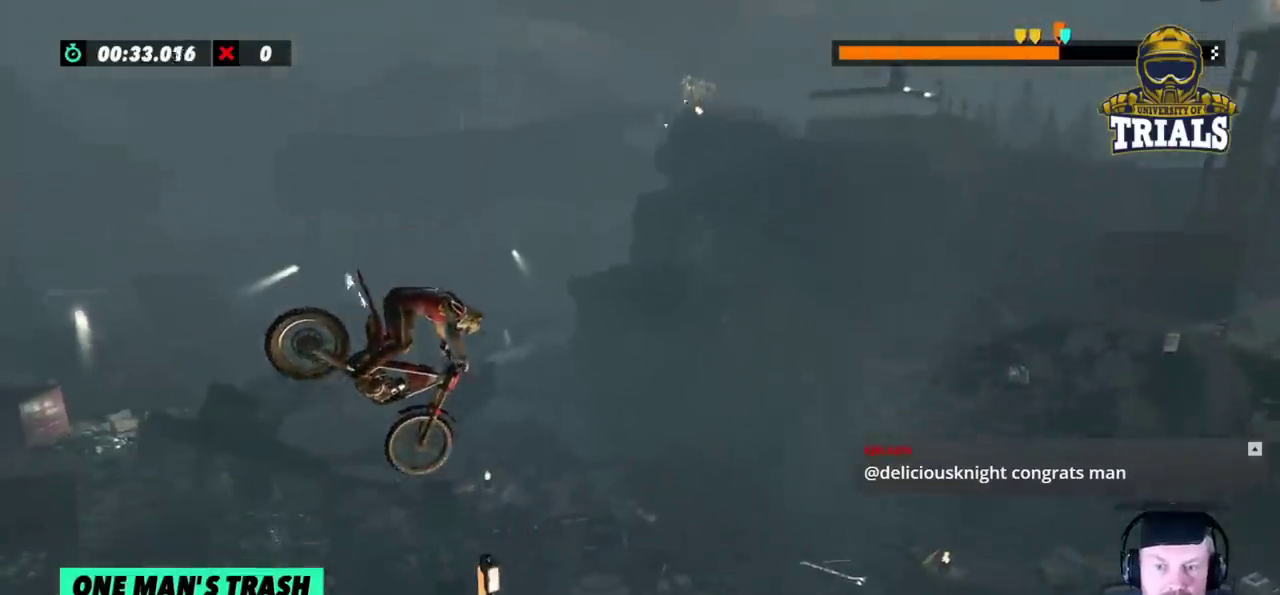
{"buttons": [], "left_stick": "center", "events": [[300, "left_stick", "left"], [400, "left_stick", "center"]]}
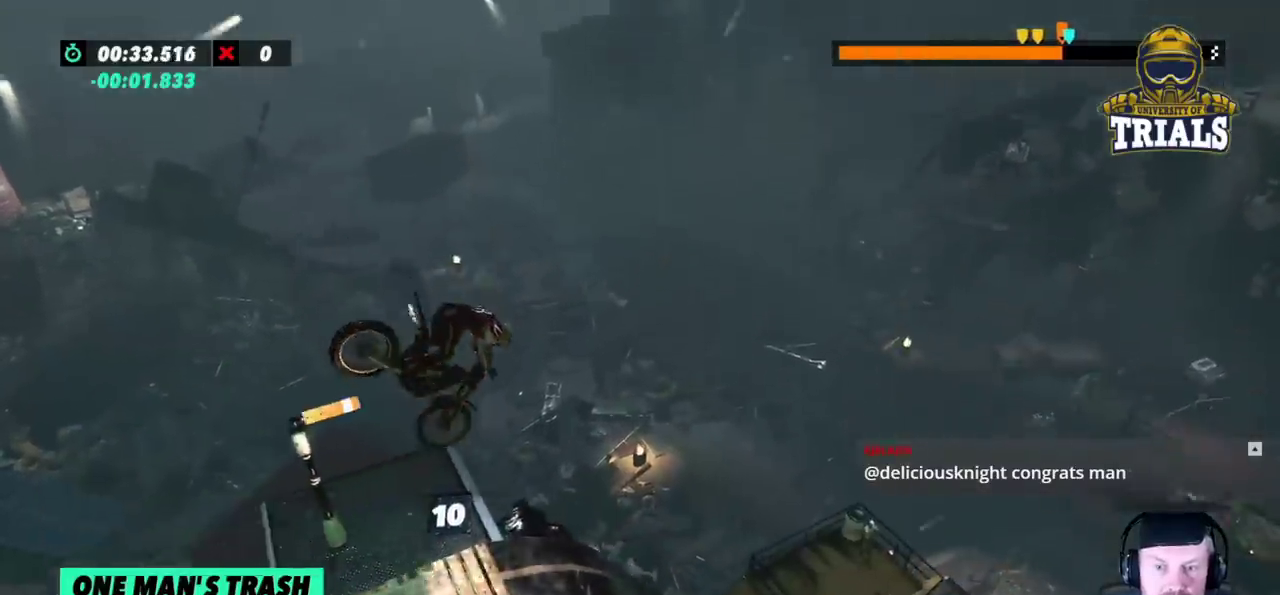
{"buttons": [], "left_stick": "center", "events": []}
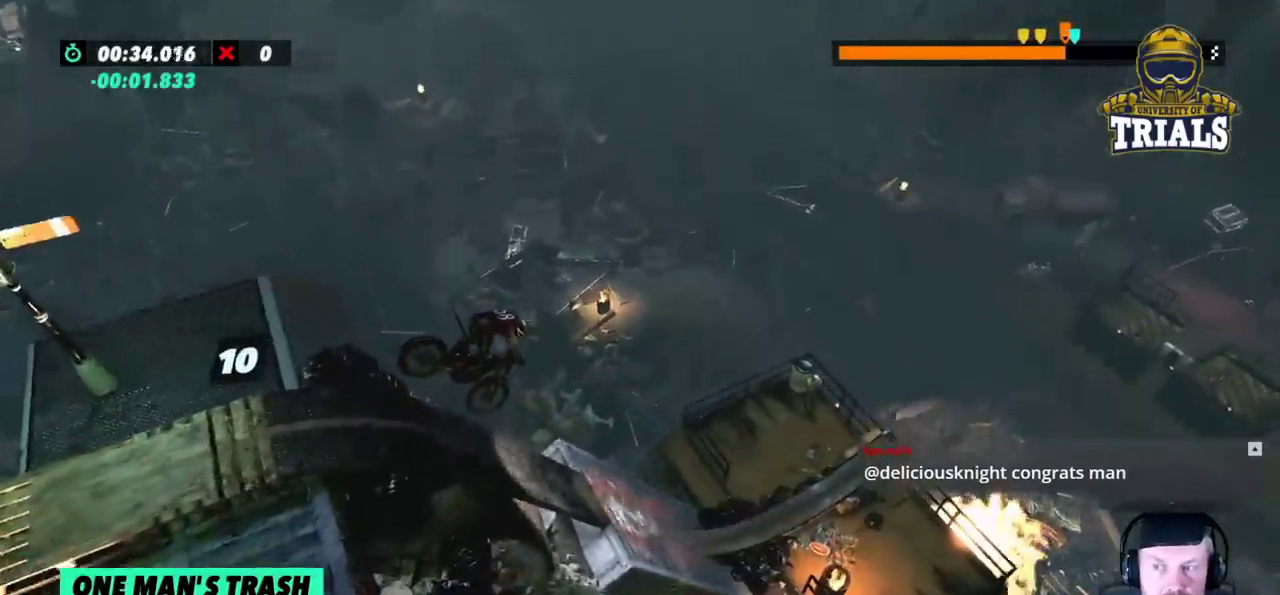
{"buttons": [], "left_stick": "left", "events": [[383, "left_stick", "left"]]}
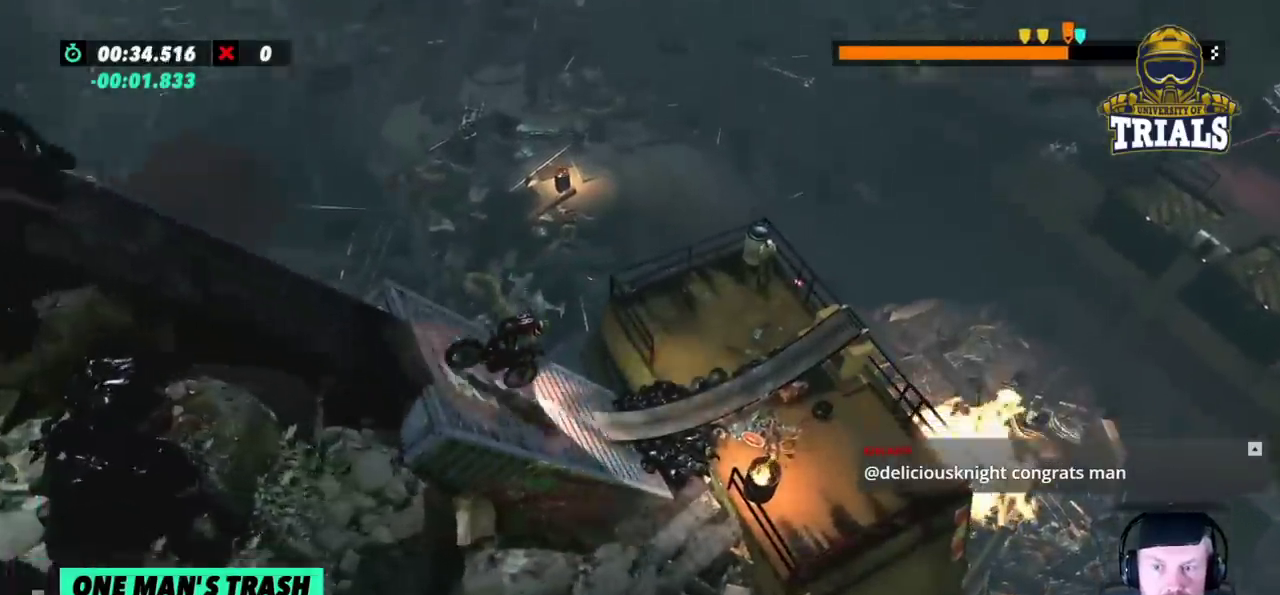
{"buttons": [], "left_stick": "right", "events": [[467, "left_stick", "right"]]}
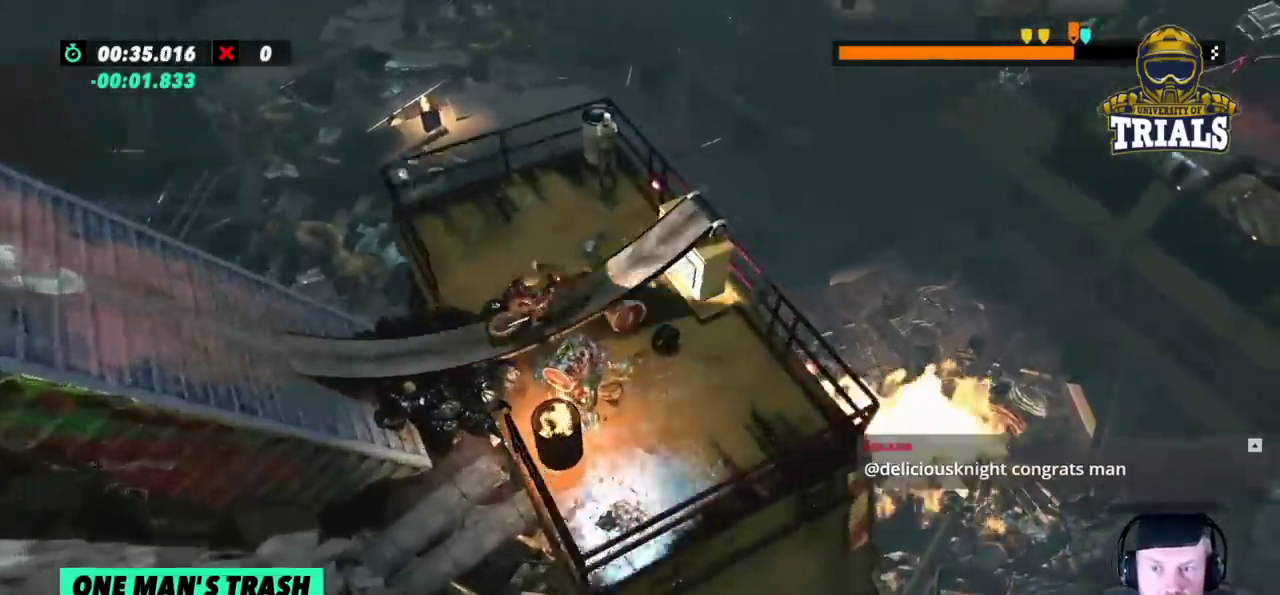
{"buttons": [], "left_stick": "left", "events": [[433, "left_stick", "left"]]}
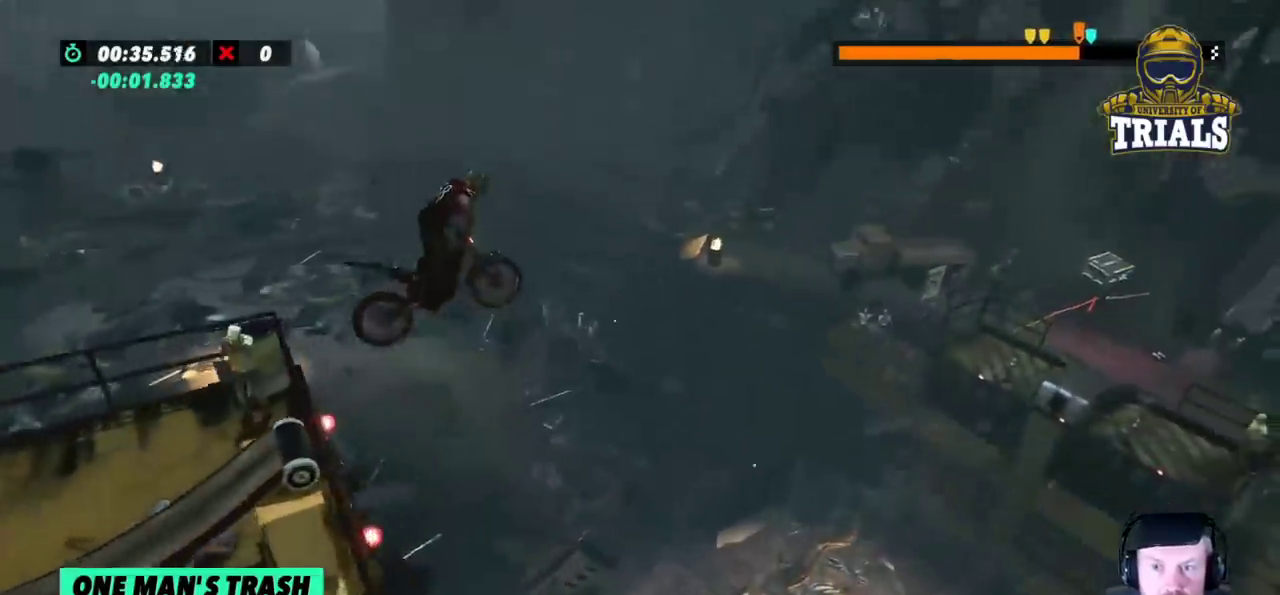
{"buttons": [], "left_stick": "center", "events": [[133, "left_stick", "center"]]}
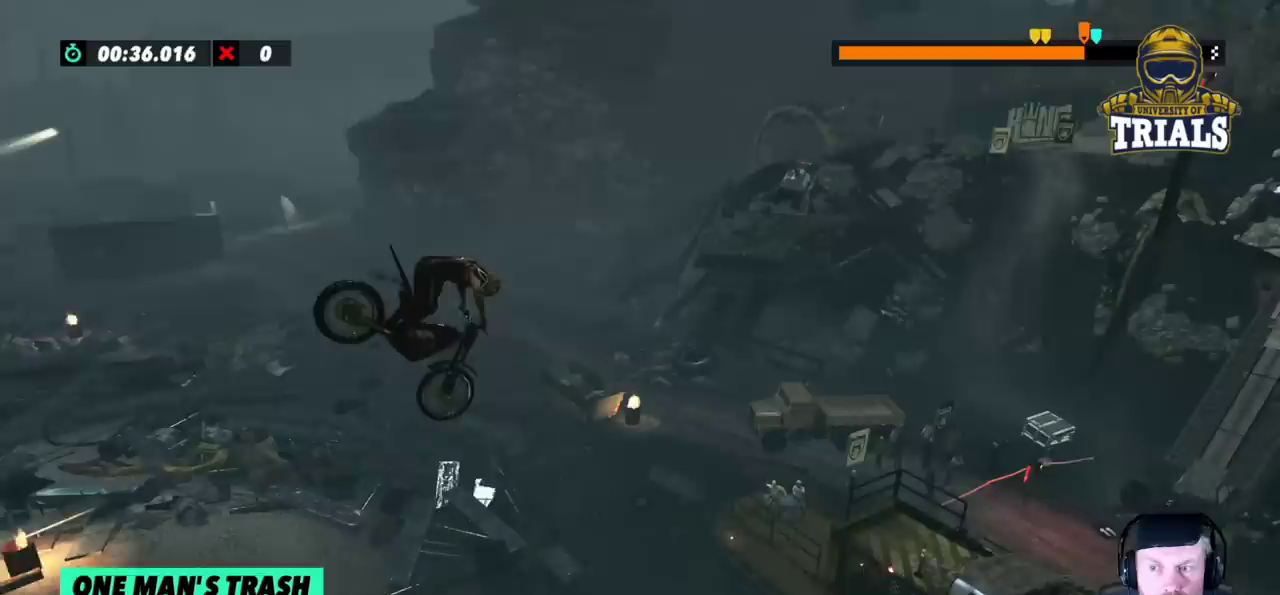
{"buttons": [], "left_stick": "left", "events": [[333, "left_stick", "left"]]}
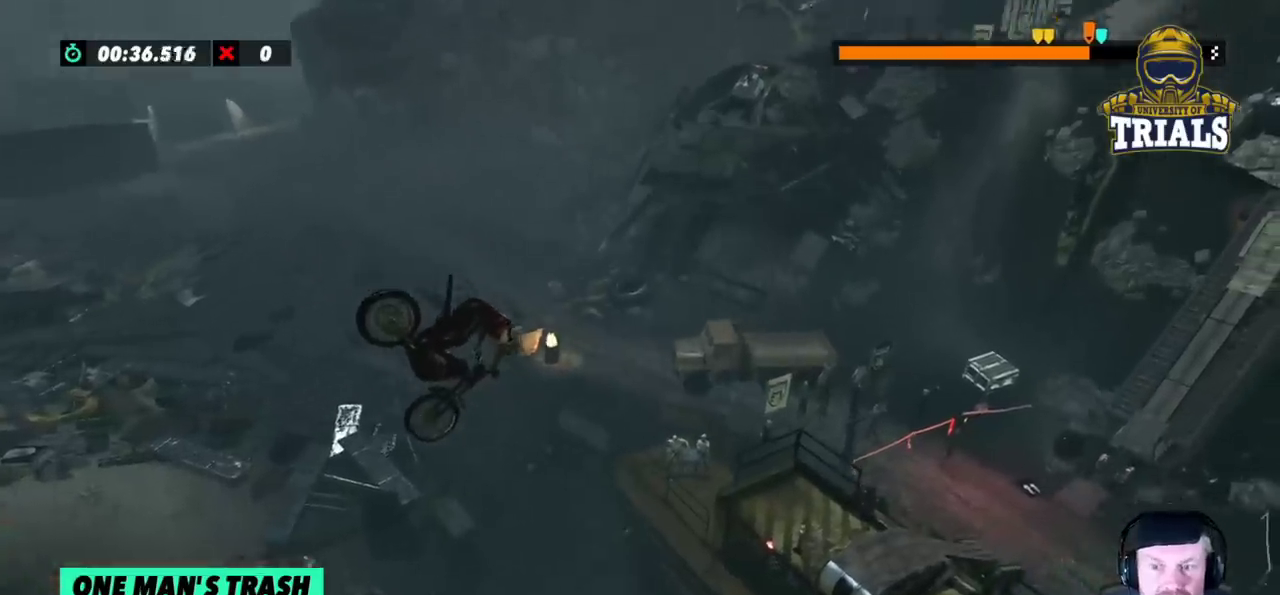
{"buttons": [], "left_stick": "center", "events": [[233, "left_stick", "center"]]}
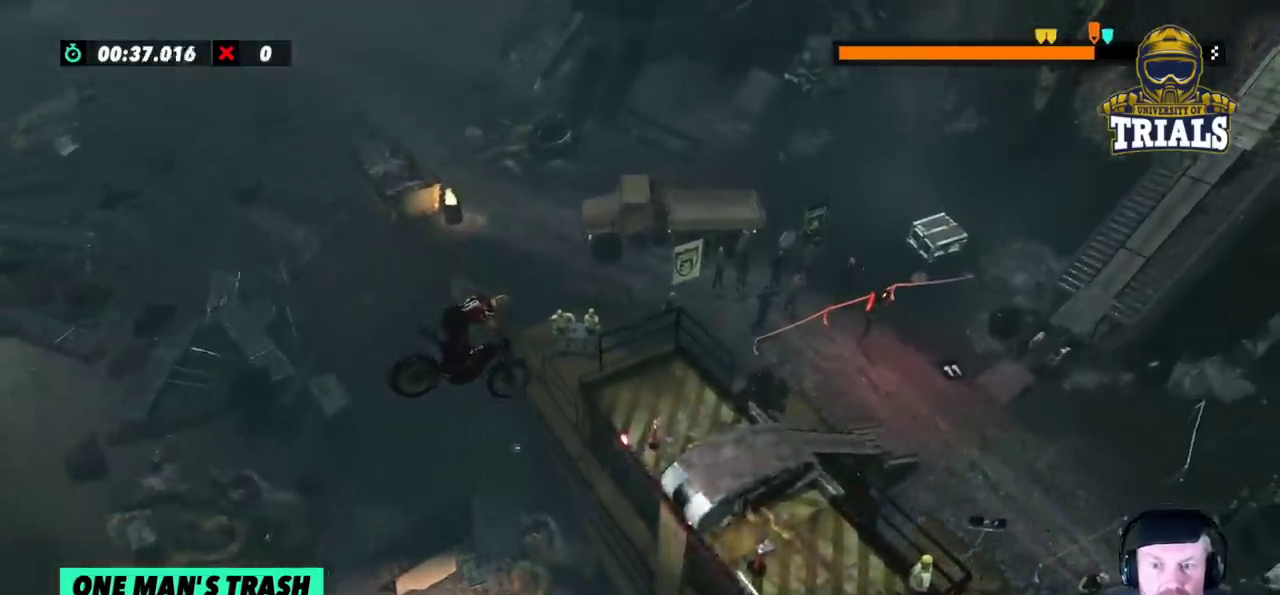
{"buttons": ["R2"], "left_stick": "right", "events": [[67, "left_stick", "left"], [117, "left_stick", "center"], [233, "left_stick", "right"], [300, "R2", "down"]]}
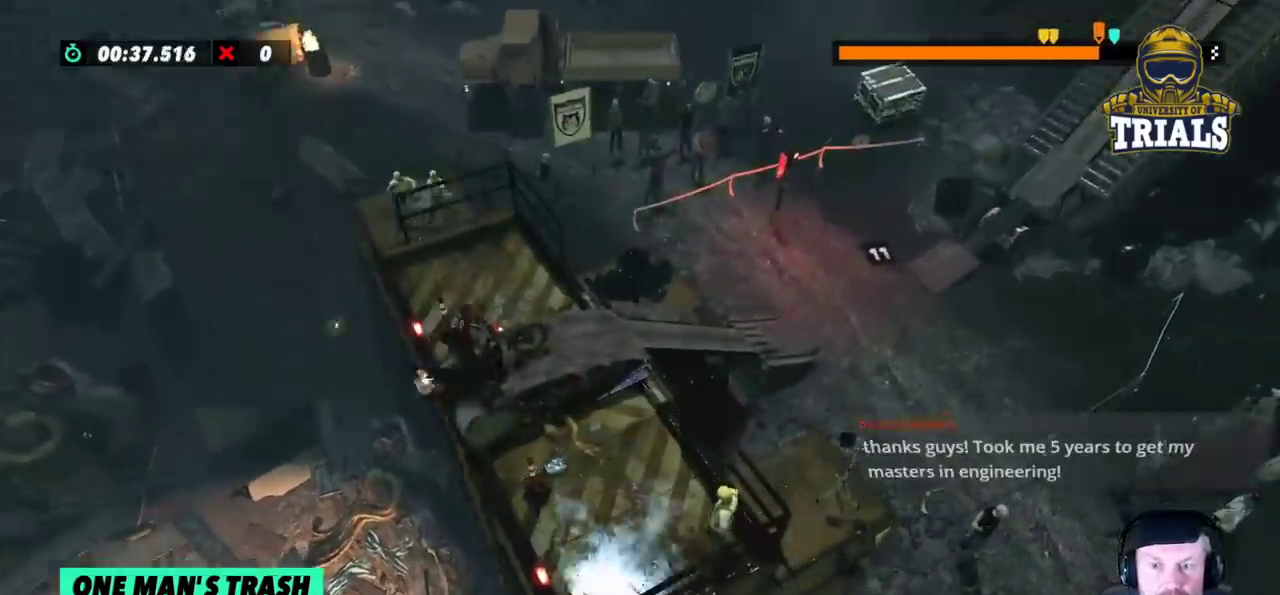
{"buttons": [], "left_stick": "center", "events": [[333, "R2", "up"], [333, "left_stick", "center"]]}